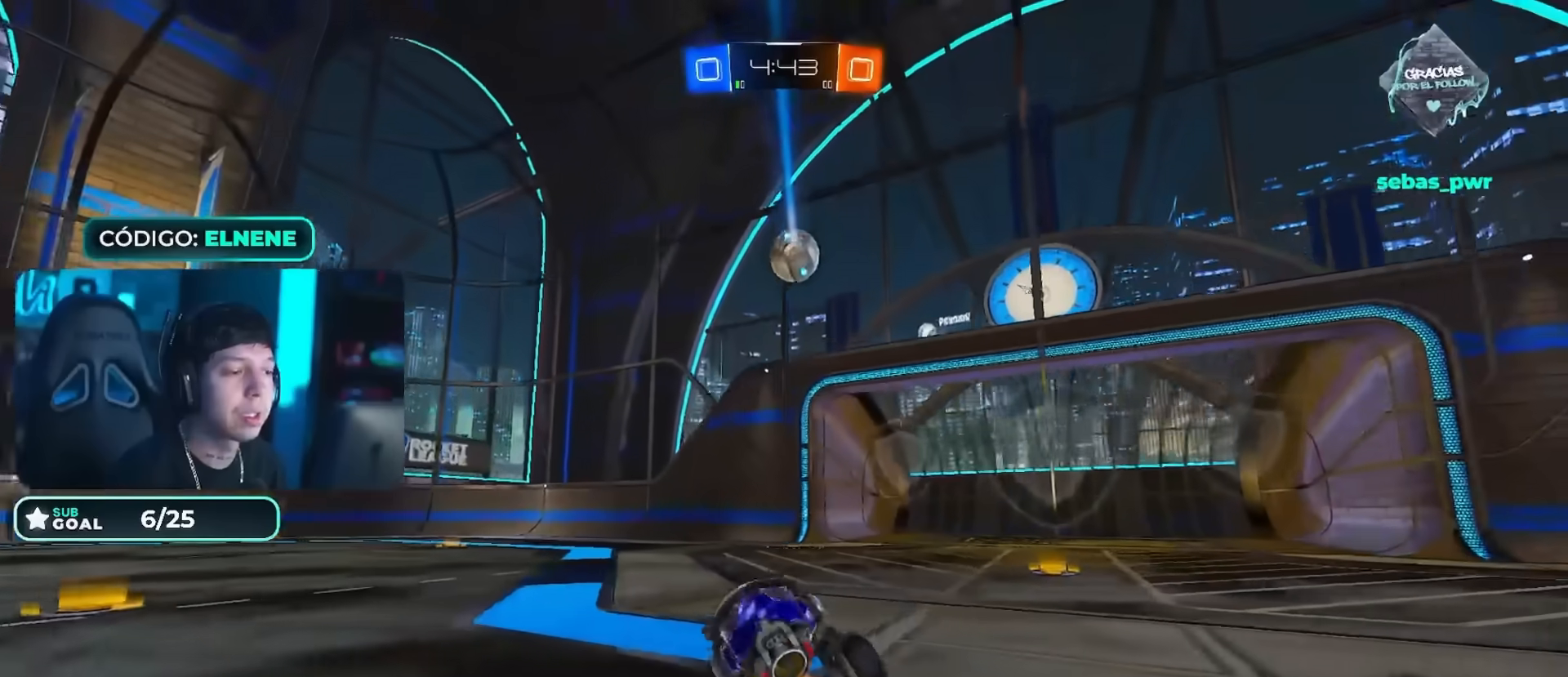
Gameplay with a controller (PlayStation layout); each line is a JSON object with the inputs held at the frame after it. "events" lists button and stick changes between this image and that frame as [ms after this image, input, new state], when the widget could be followed in between.
{"buttons": ["R2"], "left_stick": "right", "right_stick": "center", "events": [[83, "left_stick", "right"], [317, "left_stick", "down-right"], [384, "left_stick", "right"]]}
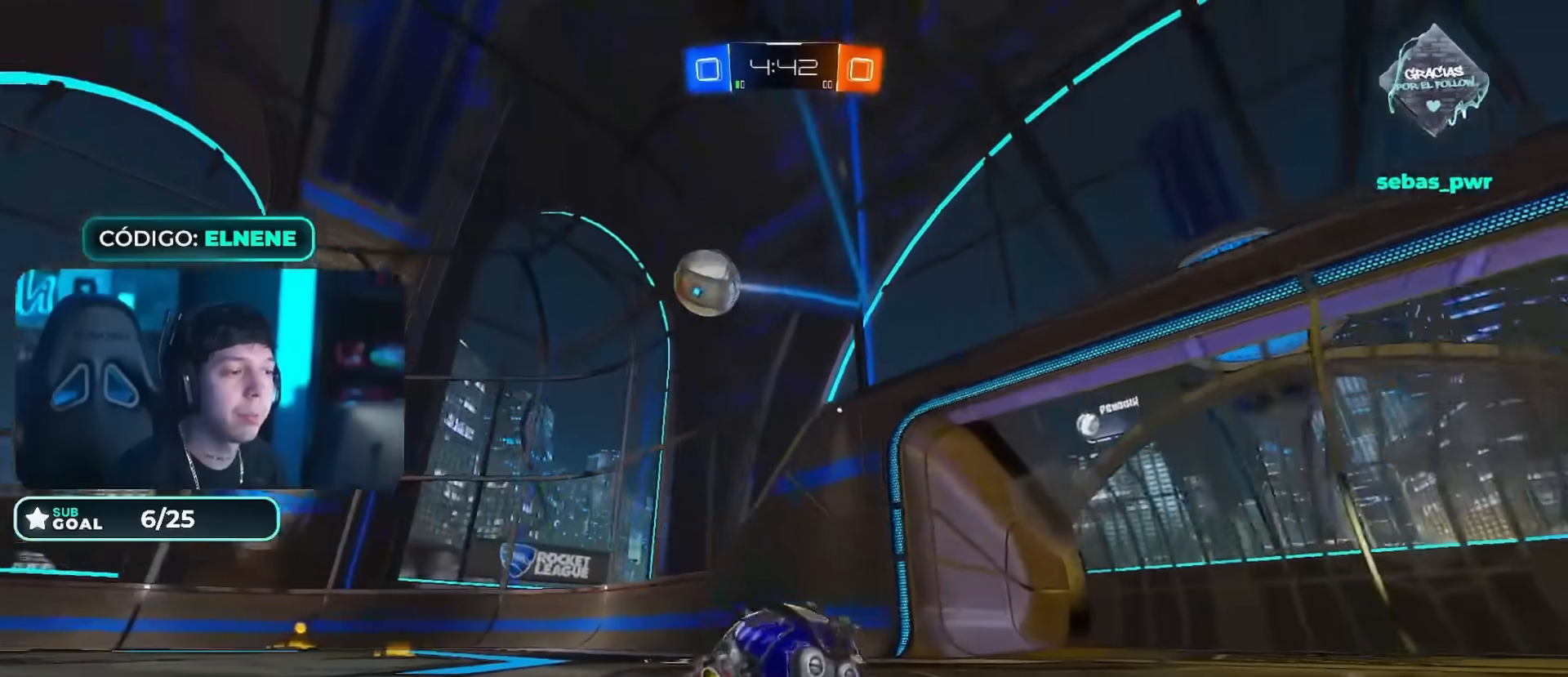
{"buttons": [], "left_stick": "left", "right_stick": "center", "events": [[67, "left_stick", "center"], [117, "SQUARE", "down"], [117, "left_stick", "left"], [301, "SQUARE", "up"], [451, "R2", "up"]]}
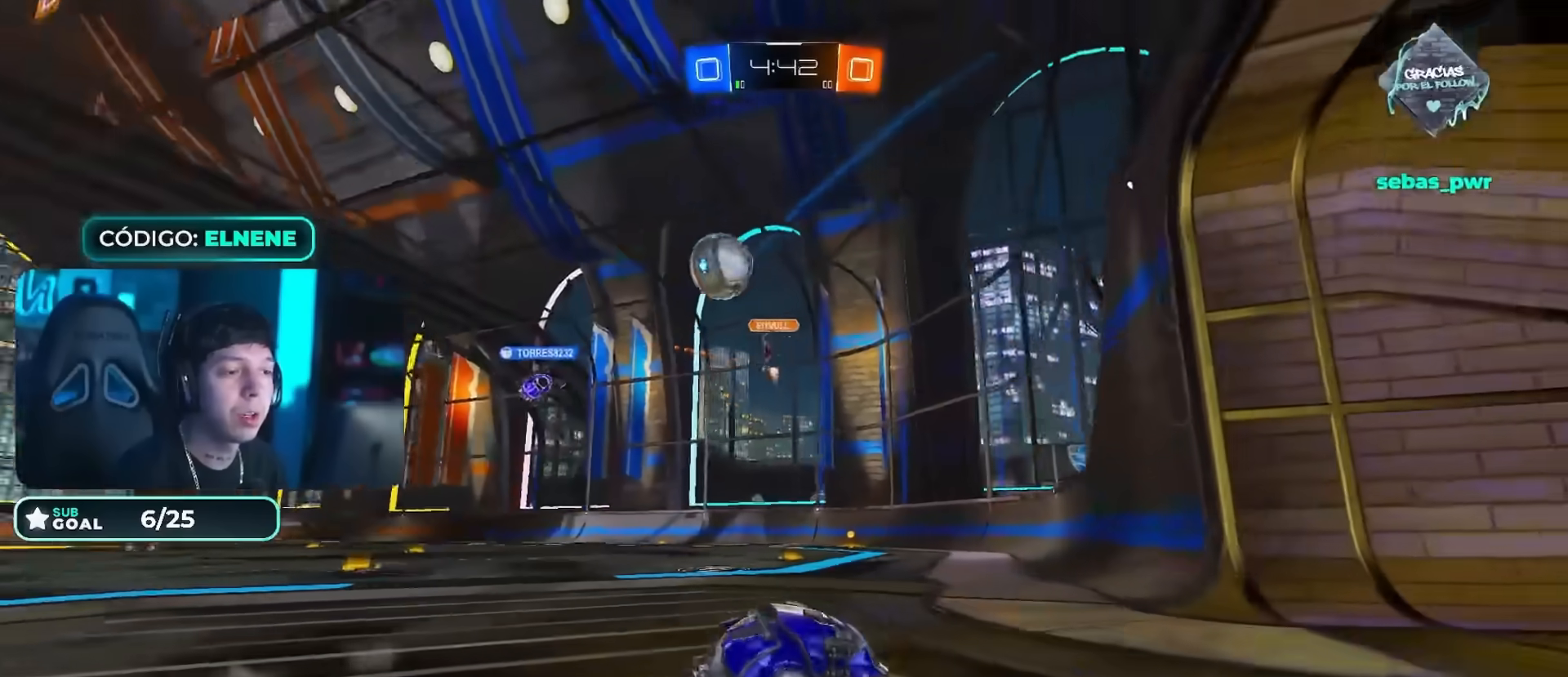
{"buttons": ["CROSS", "L2"], "left_stick": "down", "right_stick": "center", "events": [[117, "L2", "down"], [133, "left_stick", "down"], [350, "CROSS", "down"]]}
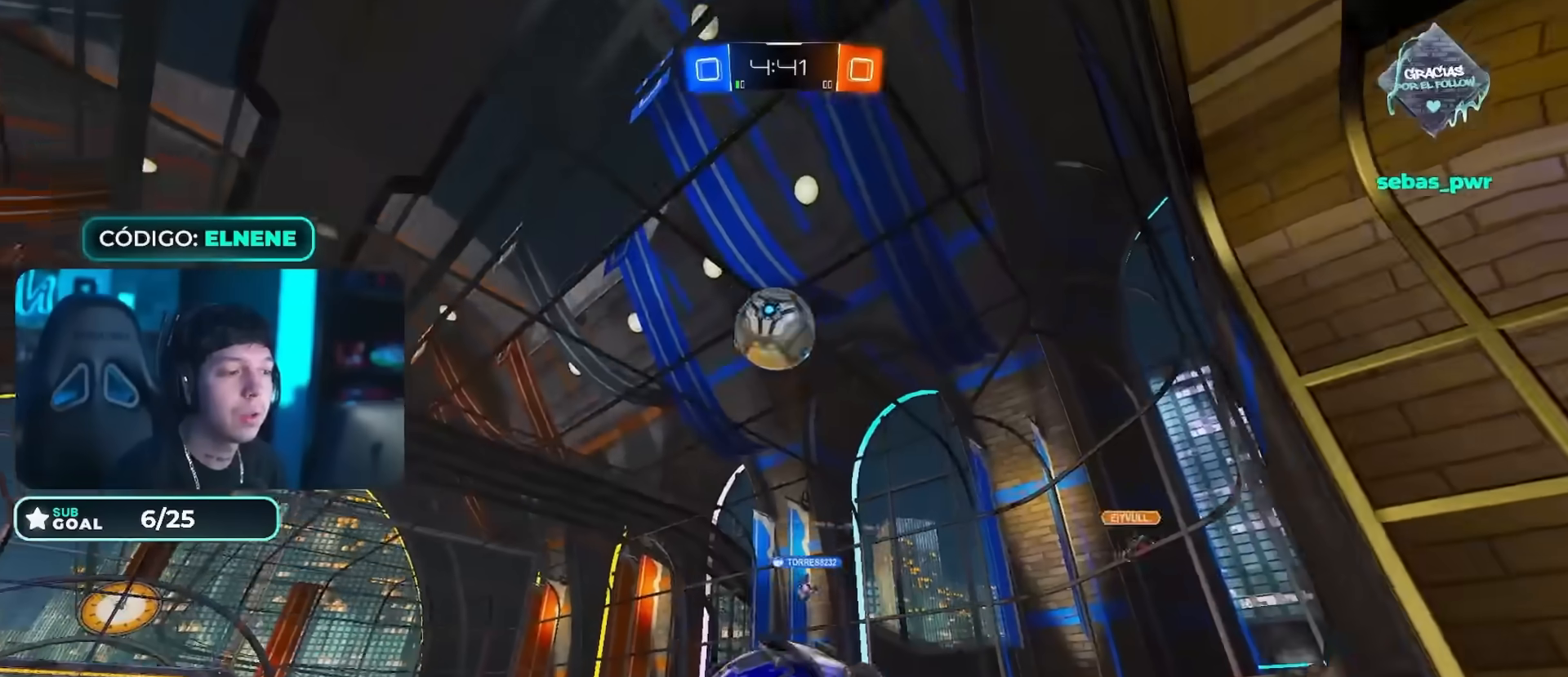
{"buttons": ["R2"], "left_stick": "right", "right_stick": "center", "events": [[17, "CROSS", "up"], [34, "L2", "up"], [50, "left_stick", "center"], [67, "CROSS", "down"], [167, "left_stick", "down-left"], [184, "CROSS", "up"], [367, "left_stick", "up-left"], [467, "left_stick", "right"], [484, "R2", "down"]]}
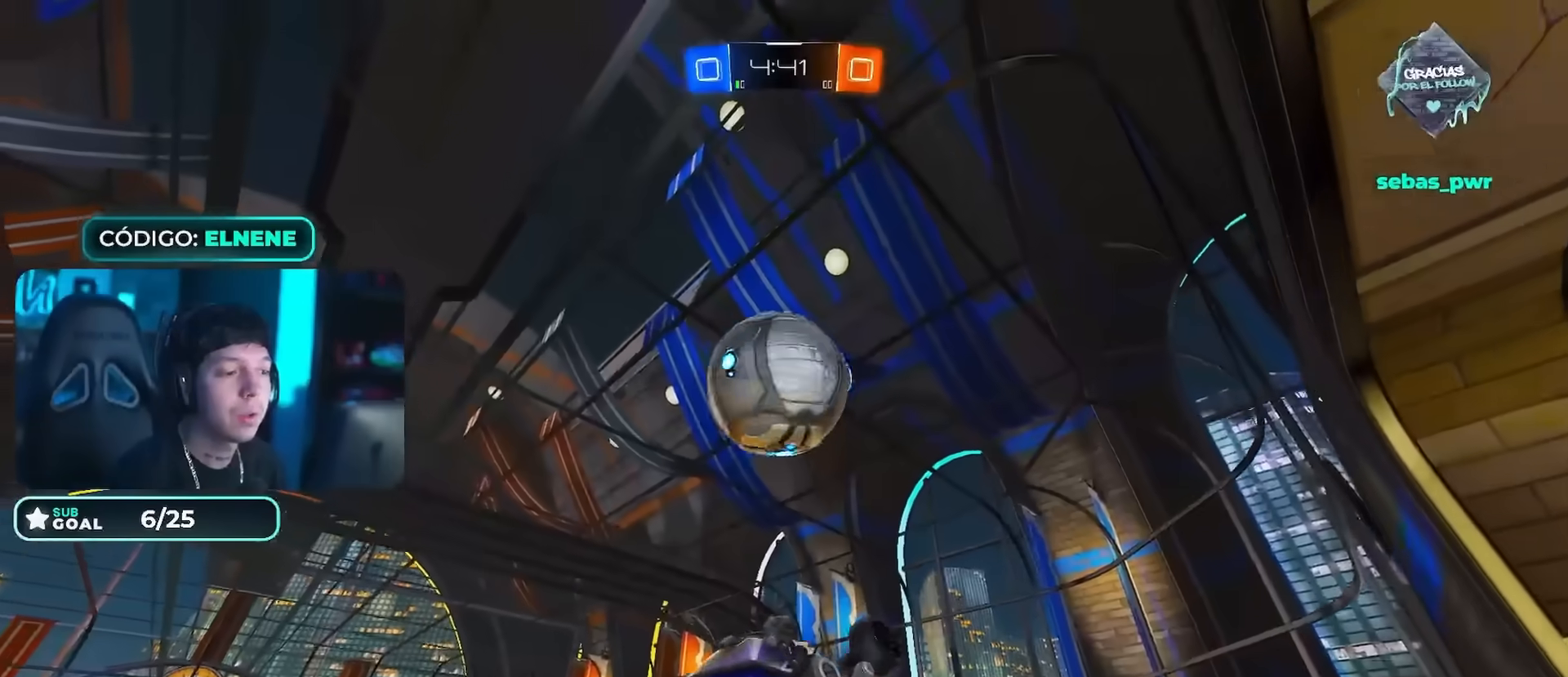
{"buttons": [], "left_stick": "down-left", "right_stick": "center", "events": [[33, "CIRCLE", "down"], [84, "L2", "down"], [100, "TRIANGLE", "down"], [134, "CIRCLE", "up"], [167, "L2", "up"], [184, "CIRCLE", "down"], [184, "left_stick", "down-right"], [300, "TRIANGLE", "up"], [350, "left_stick", "center"], [367, "CIRCLE", "up"], [417, "left_stick", "down-left"], [467, "R2", "up"]]}
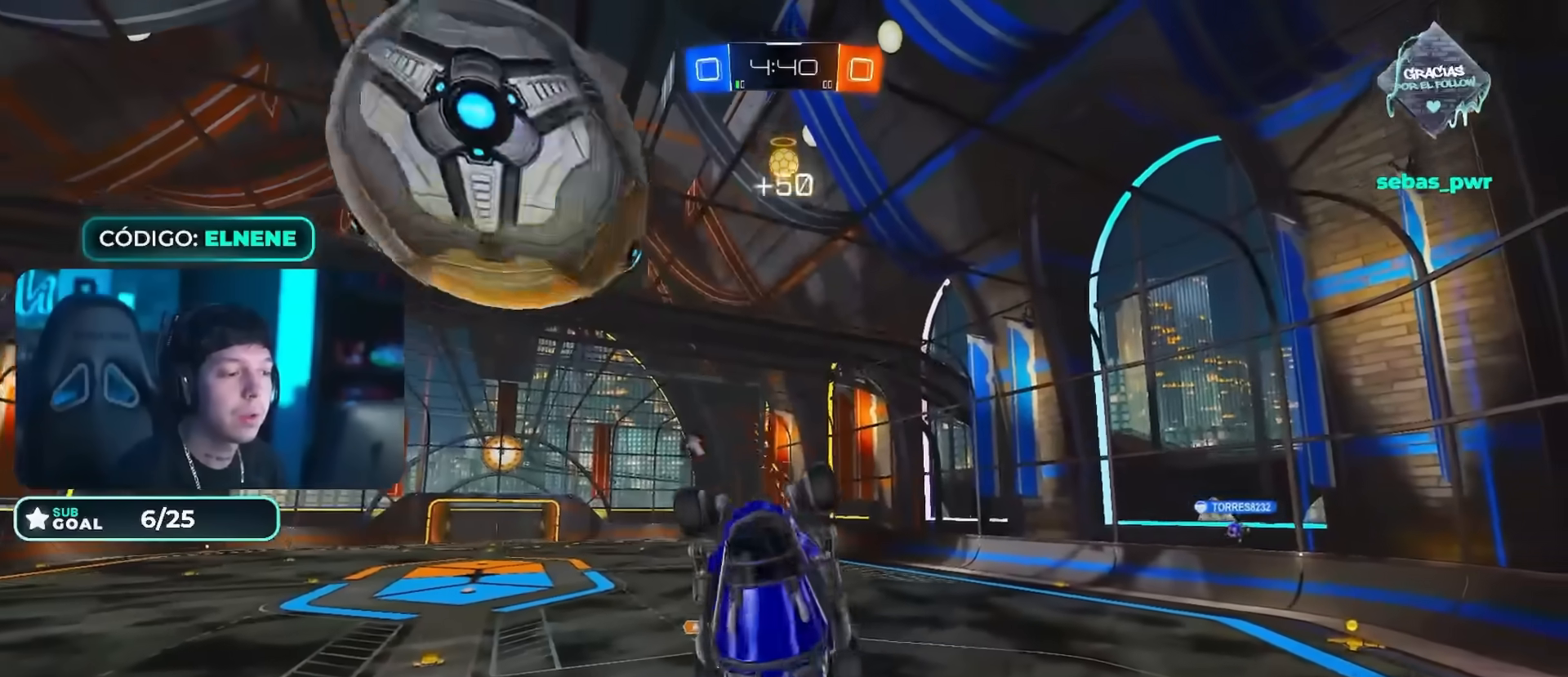
{"buttons": ["L2"], "left_stick": "down-left", "right_stick": "center", "events": [[116, "left_stick", "left"], [267, "L2", "down"], [267, "left_stick", "down-left"], [283, "TRIANGLE", "down"], [350, "TRIANGLE", "up"]]}
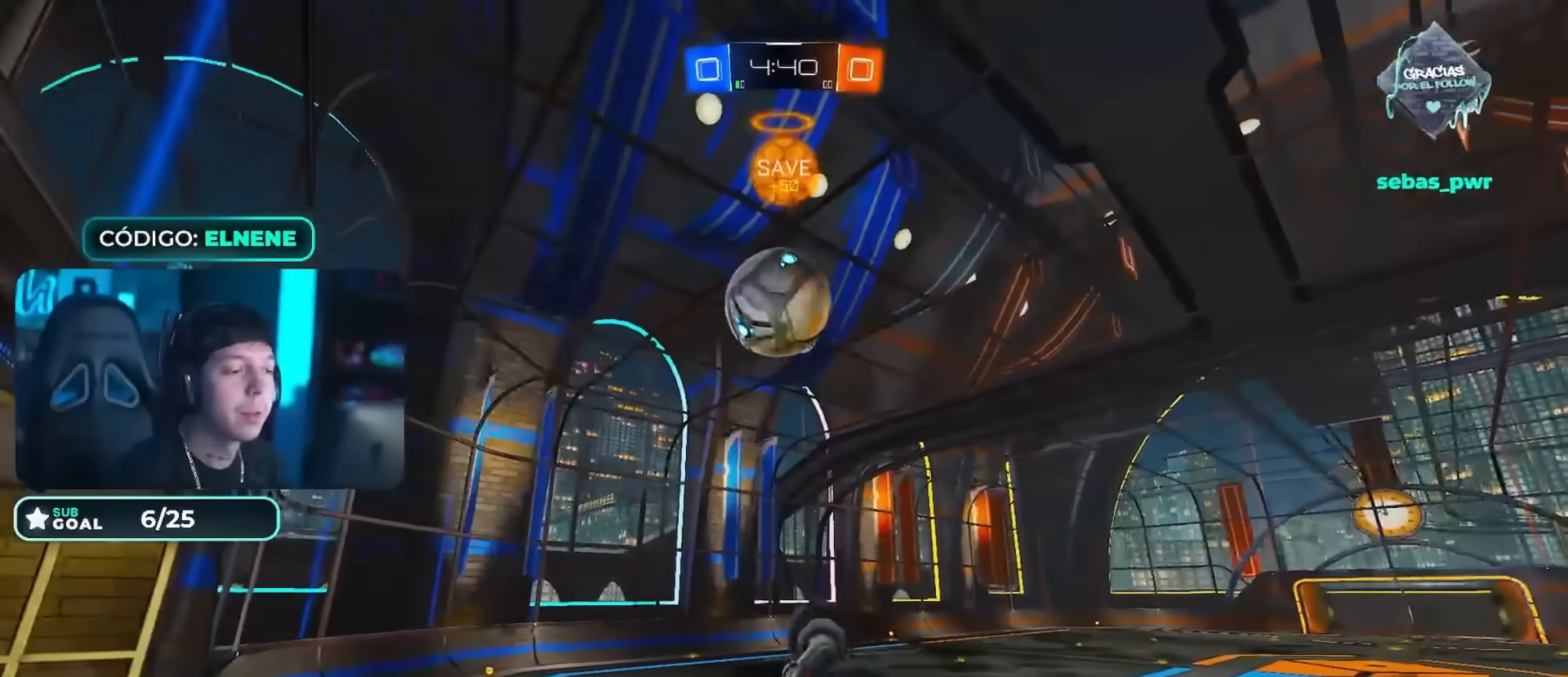
{"buttons": ["L2", "R2"], "left_stick": "down-left", "right_stick": "center", "events": [[50, "L2", "up"], [50, "left_stick", "center"], [100, "right_stick", "down-right"], [350, "R2", "down"], [384, "left_stick", "down-left"], [384, "right_stick", "center"], [401, "L2", "down"]]}
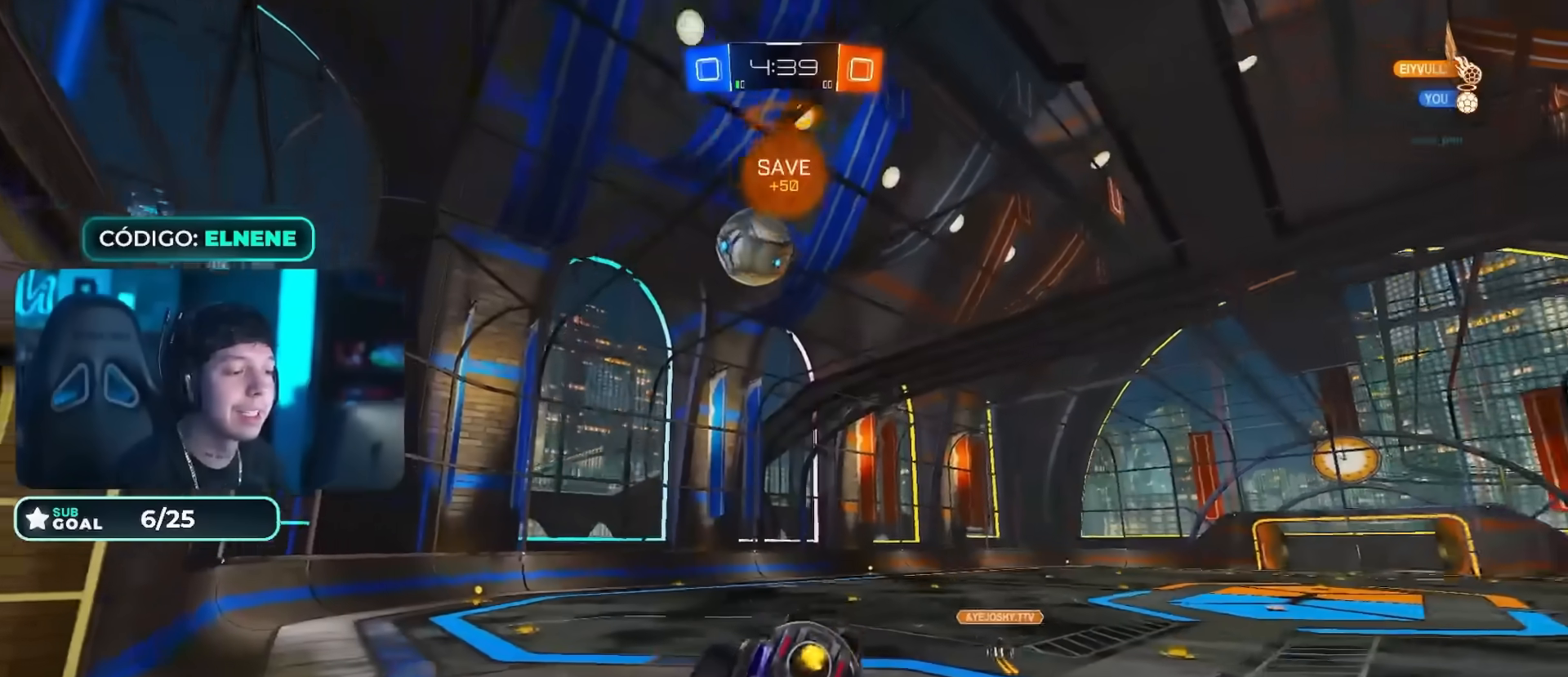
{"buttons": ["R2"], "left_stick": "center", "right_stick": "center", "events": [[33, "L2", "up"], [50, "left_stick", "right"], [183, "left_stick", "center"], [283, "left_stick", "right"], [433, "left_stick", "center"]]}